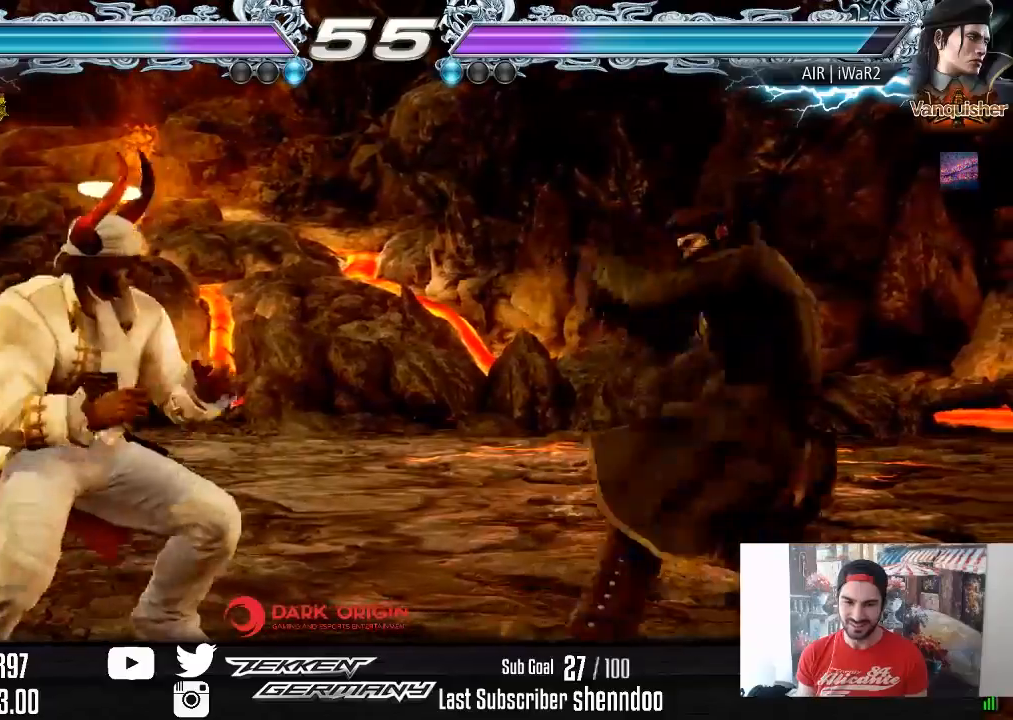
Gameplay with a controller (PlayStation layout); each line is a JSON object with the inputs held at the frame after it. "events" lists button and stick changes between this image and that frame as [ms after this image, input, new state], when the widget could be followed in between. Not read: left_stick.
{"buttons": [], "right_stick": "center", "events": [[150, "DPAD_DOWN", "down"], [217, "DPAD_DOWN", "up"], [233, "DPAD_LEFT", "up"], [283, "DPAD_LEFT", "down"], [400, "DPAD_DOWN", "down"], [467, "DPAD_DOWN", "up"], [500, "DPAD_LEFT", "up"]]}
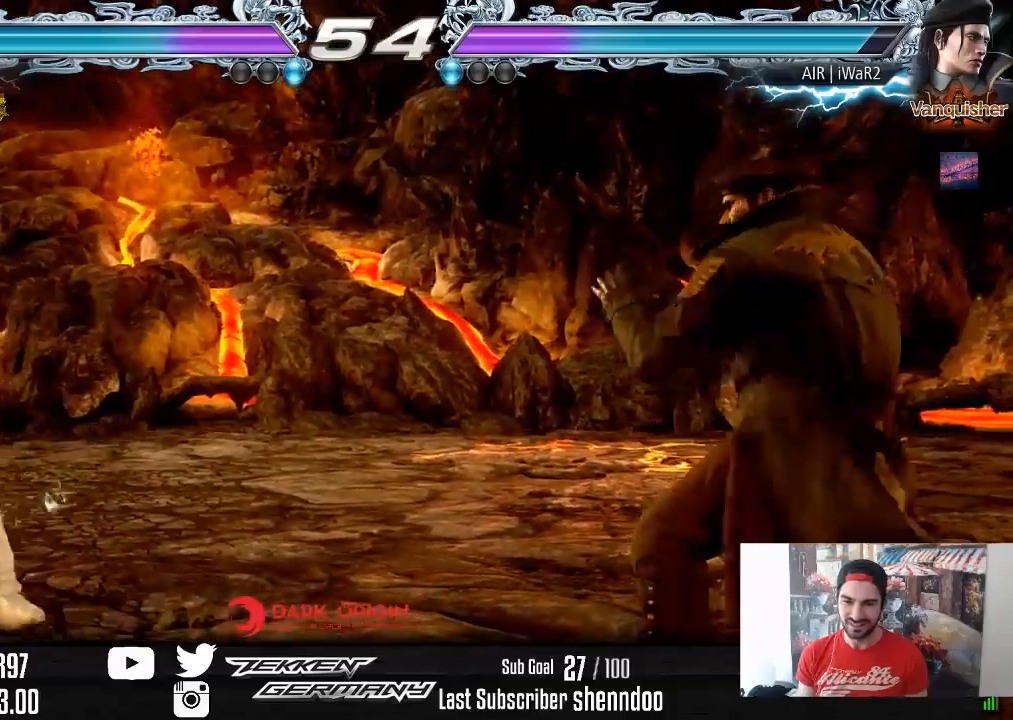
{"buttons": ["DPAD_RIGHT"], "right_stick": "center", "events": [[33, "DPAD_LEFT", "down"], [150, "DPAD_LEFT", "up"], [217, "DPAD_RIGHT", "down"], [283, "DPAD_RIGHT", "up"], [350, "DPAD_RIGHT", "down"]]}
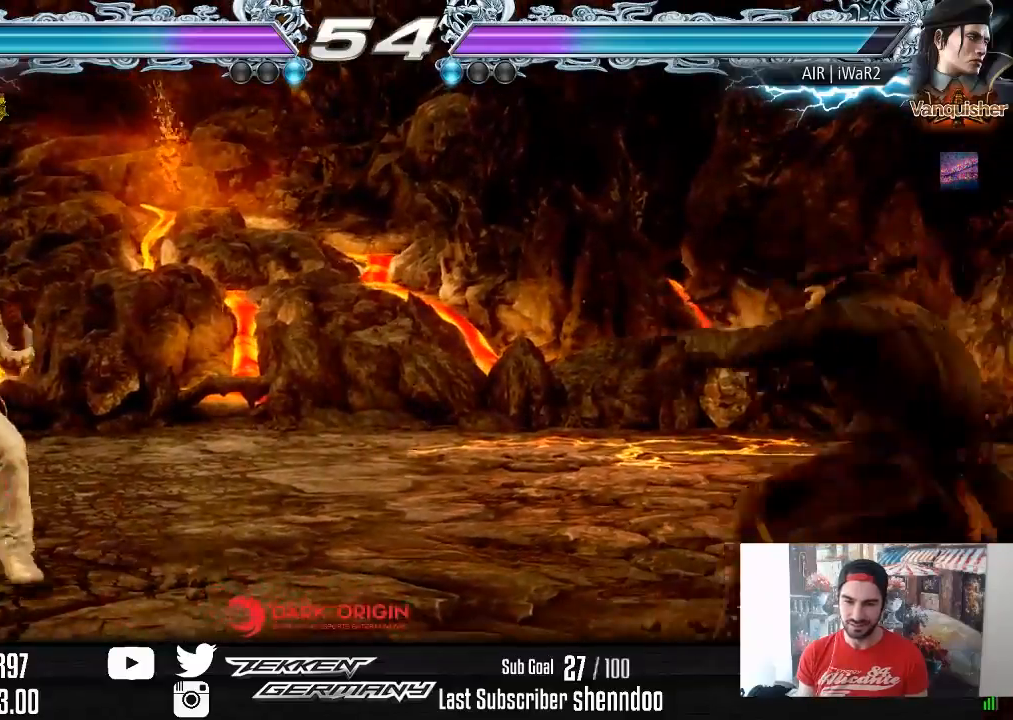
{"buttons": ["DPAD_RIGHT"], "right_stick": "center", "events": [[33, "DPAD_RIGHT", "up"], [100, "DPAD_RIGHT", "down"], [150, "DPAD_DOWN", "down"], [167, "SQUARE", "down"], [250, "right_stick", "down-right"], [283, "SQUARE", "up"], [317, "DPAD_DOWN", "up"], [317, "right_stick", "center"]]}
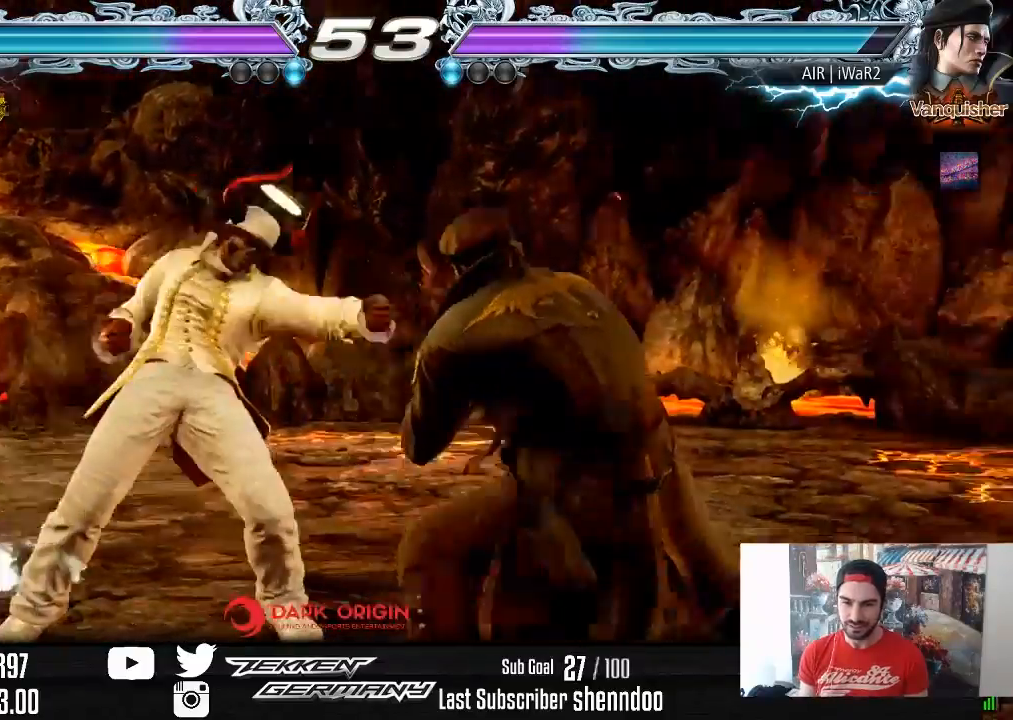
{"buttons": ["DPAD_DOWN", "DPAD_LEFT"], "right_stick": "center", "events": [[167, "DPAD_RIGHT", "up"], [233, "DPAD_DOWN", "down"], [233, "DPAD_LEFT", "down"]]}
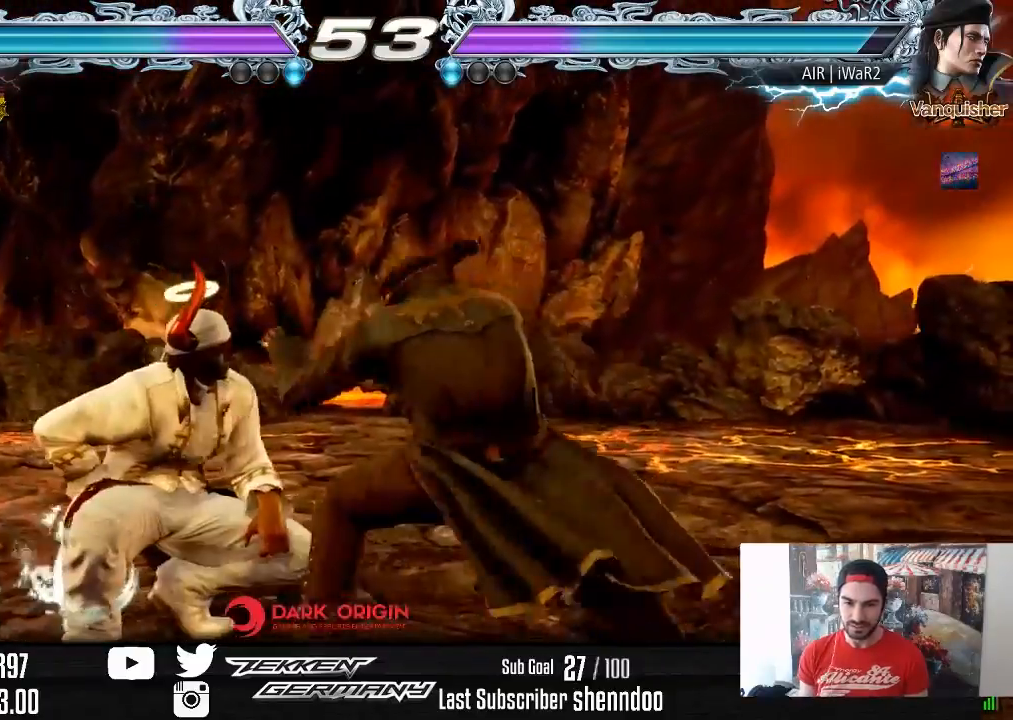
{"buttons": ["DPAD_LEFT"], "right_stick": "center", "events": [[83, "DPAD_DOWN", "up"], [100, "DPAD_LEFT", "up"], [133, "DPAD_LEFT", "down"]]}
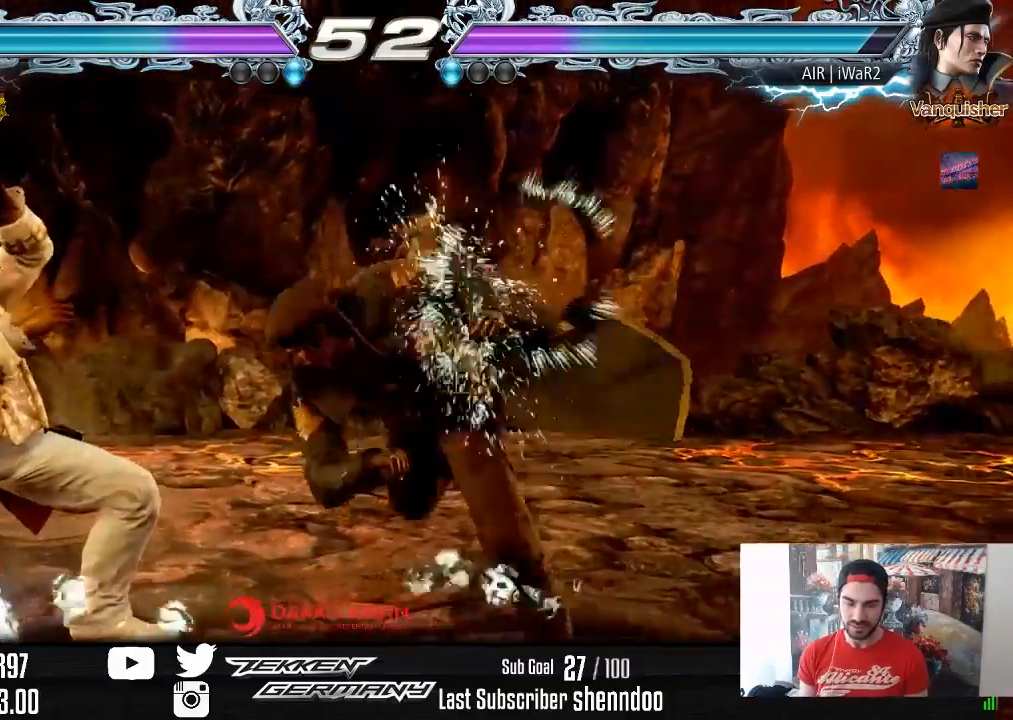
{"buttons": ["DPAD_LEFT"], "right_stick": "center", "events": []}
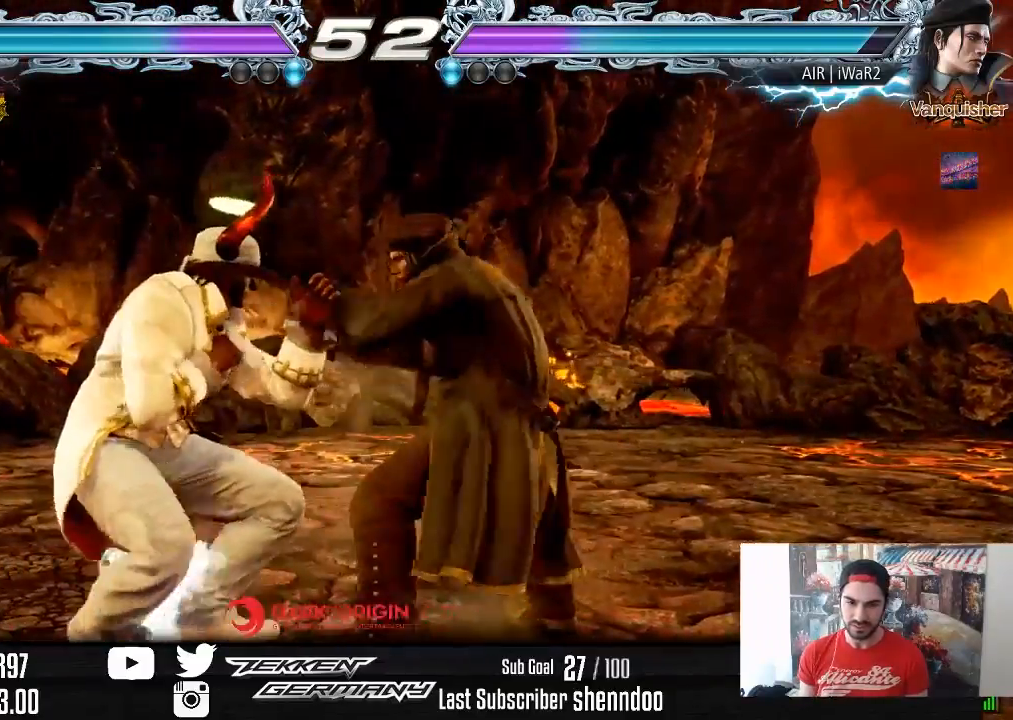
{"buttons": [], "right_stick": "center", "events": [[17, "DPAD_LEFT", "up"]]}
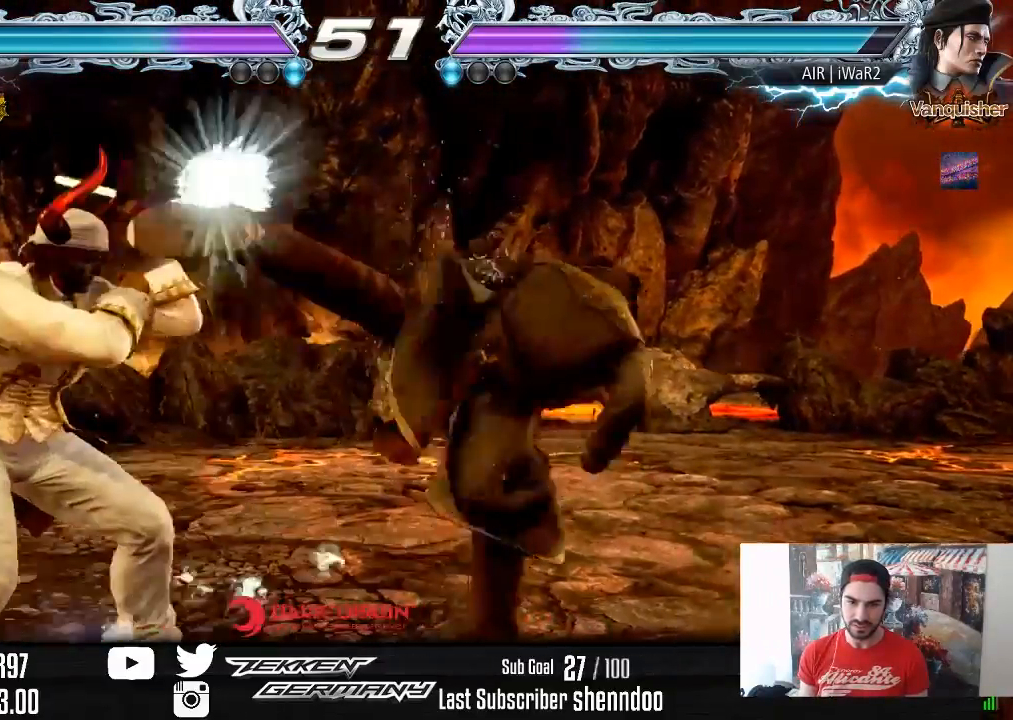
{"buttons": ["DPAD_RIGHT"], "right_stick": "center", "events": [[300, "DPAD_RIGHT", "down"], [383, "DPAD_RIGHT", "up"], [433, "DPAD_RIGHT", "down"]]}
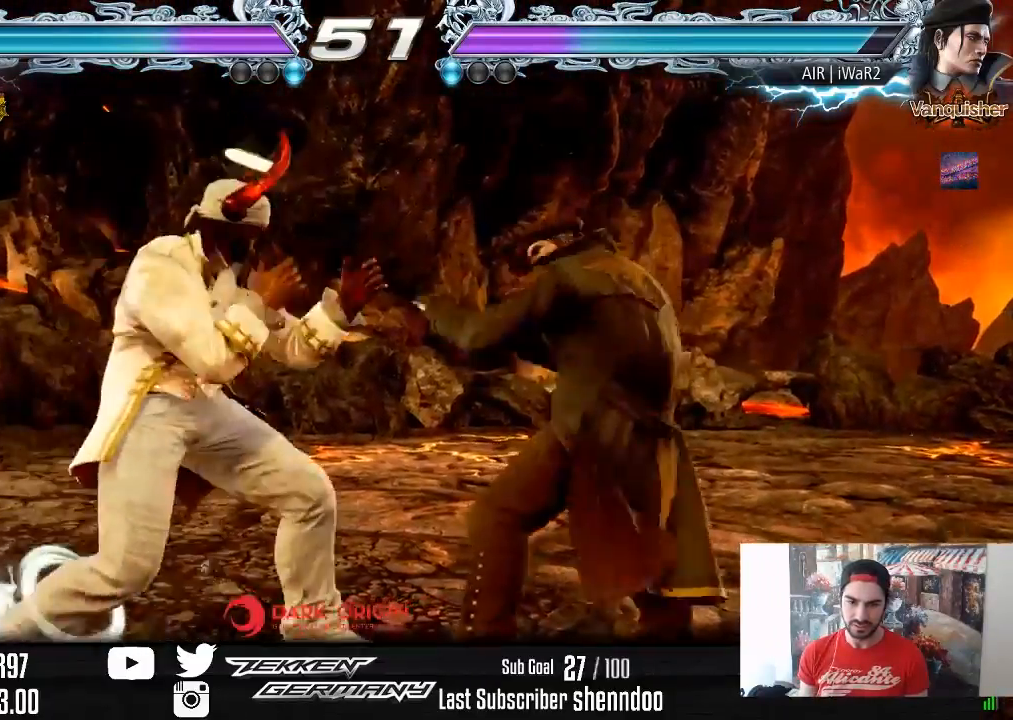
{"buttons": ["DPAD_RIGHT"], "right_stick": "center", "events": [[50, "DPAD_RIGHT", "up"], [233, "DPAD_DOWN", "down"], [233, "DPAD_RIGHT", "down"], [283, "SQUARE", "down"], [400, "SQUARE", "up"], [450, "DPAD_DOWN", "up"]]}
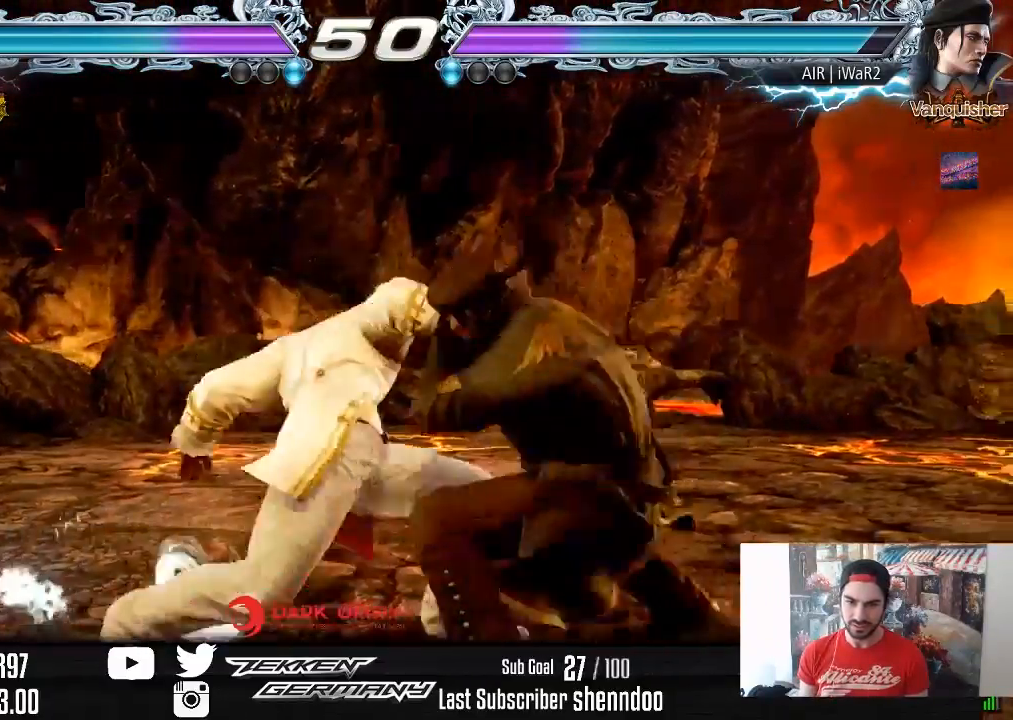
{"buttons": ["DPAD_DOWN", "DPAD_LEFT"], "right_stick": "center", "events": [[233, "DPAD_RIGHT", "up"], [317, "DPAD_LEFT", "down"], [333, "DPAD_DOWN", "down"]]}
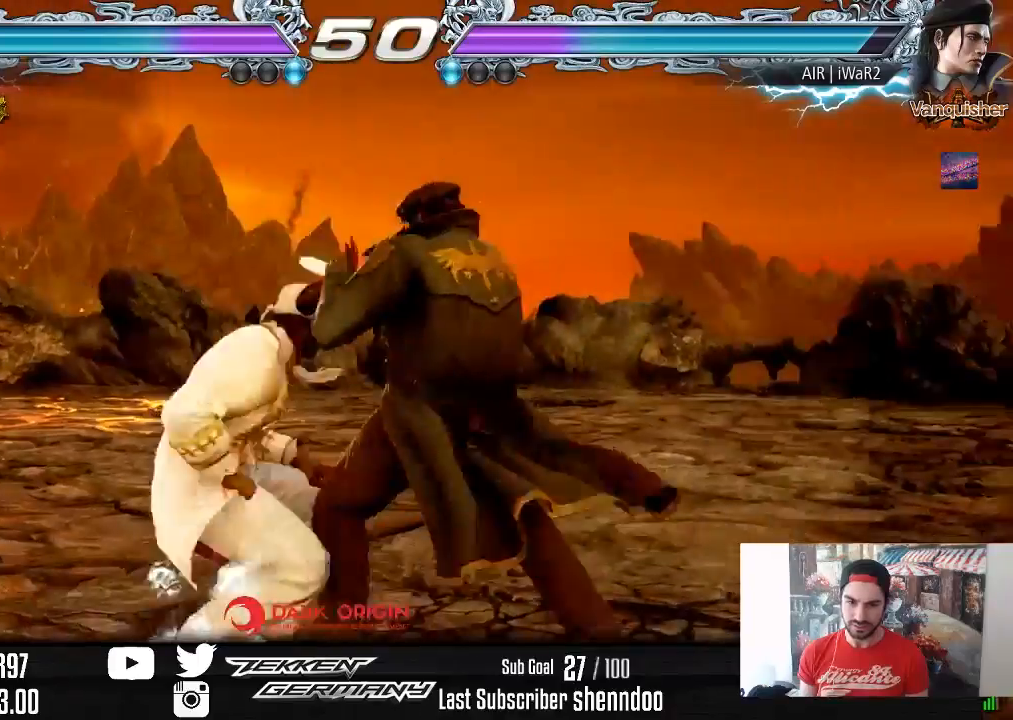
{"buttons": [], "right_stick": "center", "events": [[467, "DPAD_DOWN", "up"], [483, "DPAD_LEFT", "up"]]}
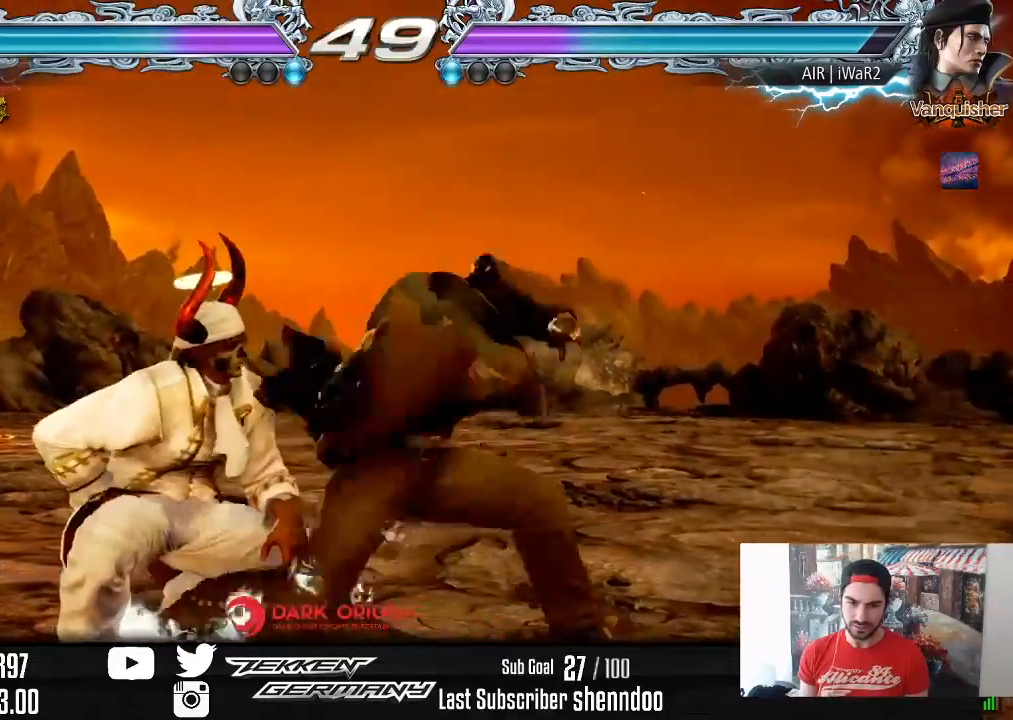
{"buttons": [], "right_stick": "center", "events": []}
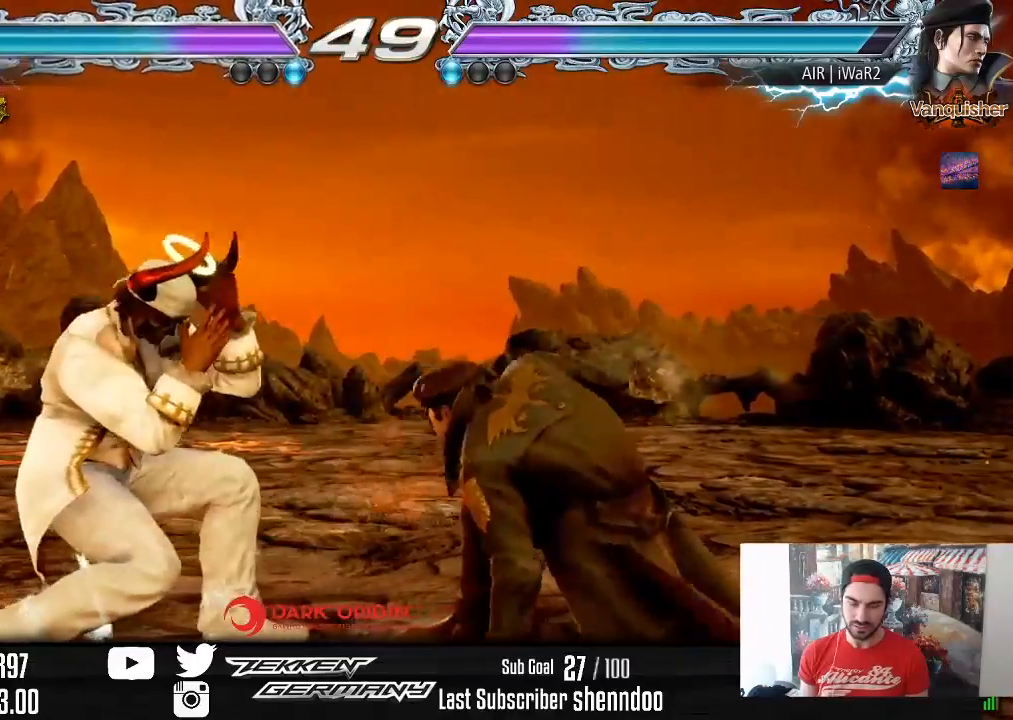
{"buttons": ["DPAD_DOWN"], "right_stick": "center", "events": [[33, "DPAD_DOWN", "down"], [133, "CIRCLE", "down"], [250, "CIRCLE", "up"]]}
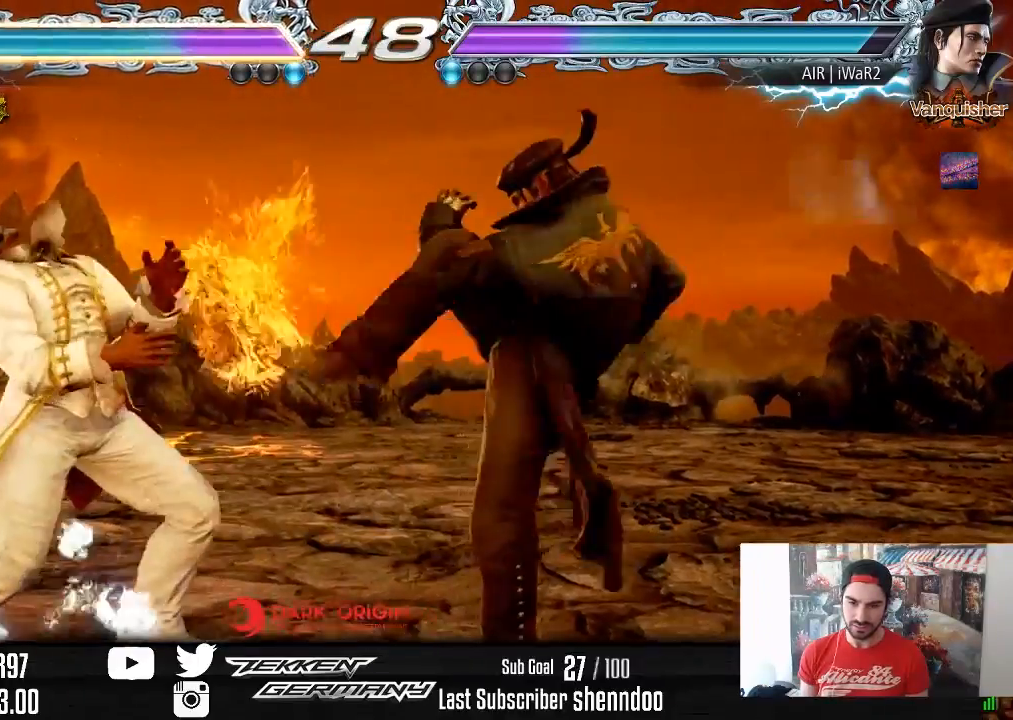
{"buttons": ["DPAD_LEFT"], "right_stick": "center", "events": [[50, "DPAD_DOWN", "up"], [150, "DPAD_LEFT", "down"]]}
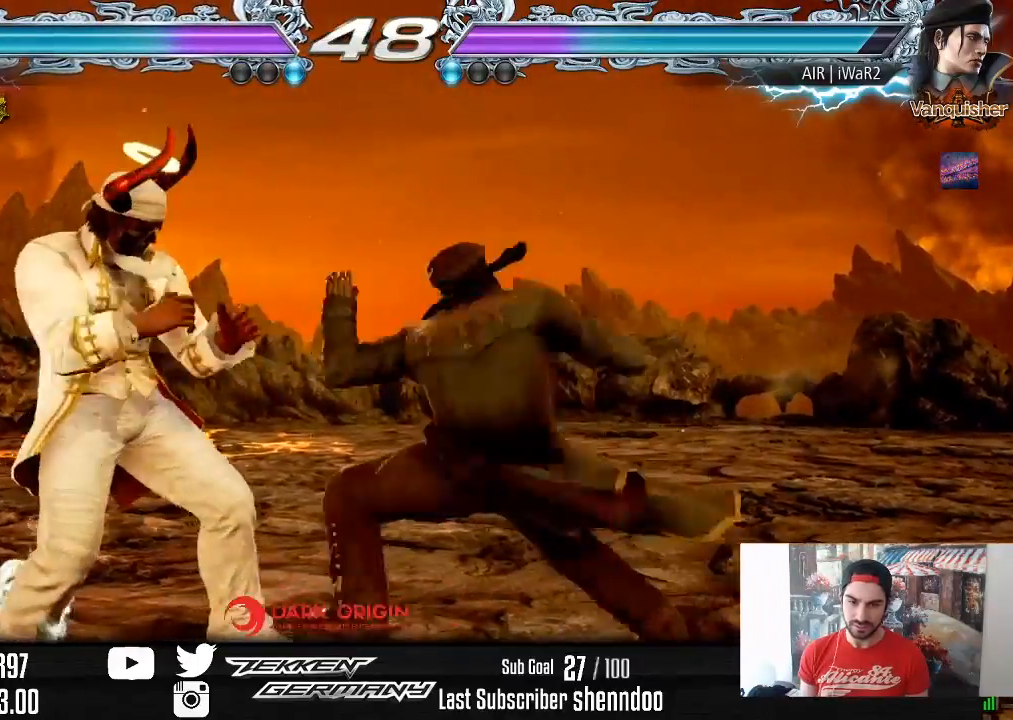
{"buttons": ["DPAD_LEFT"], "right_stick": "center", "events": [[33, "DPAD_LEFT", "up"], [133, "SQUARE", "down"], [217, "SQUARE", "up"], [283, "DPAD_LEFT", "down"]]}
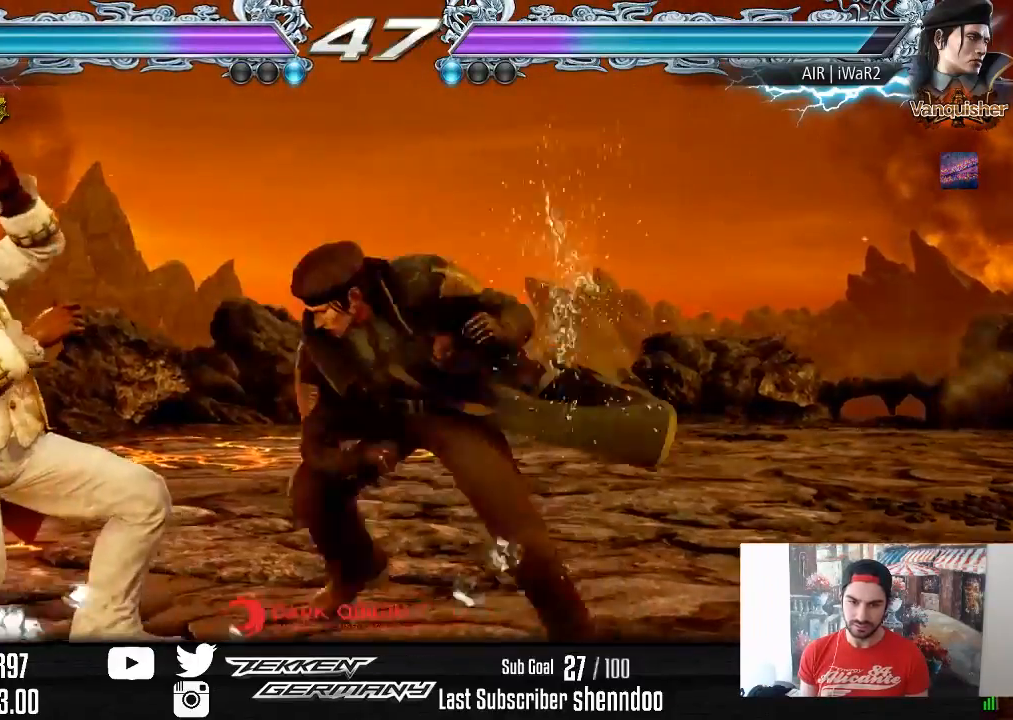
{"buttons": ["DPAD_LEFT"], "right_stick": "center", "events": [[50, "DPAD_LEFT", "up"], [333, "DPAD_LEFT", "down"]]}
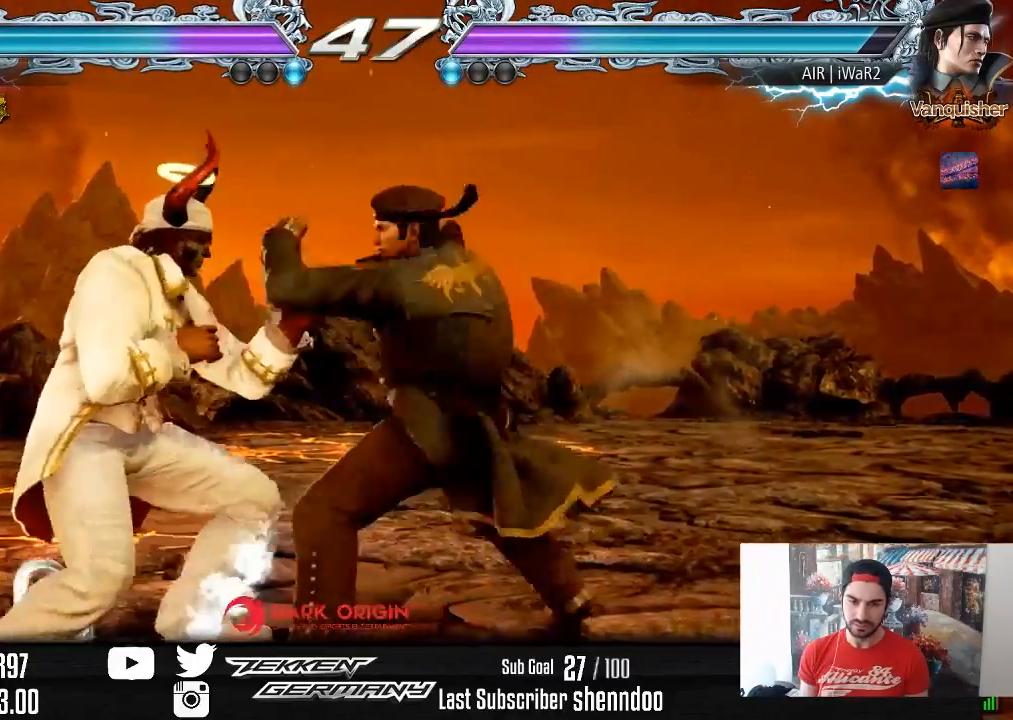
{"buttons": [], "right_stick": "center", "events": [[117, "DPAD_LEFT", "up"], [183, "DPAD_LEFT", "down"], [283, "DPAD_LEFT", "up"]]}
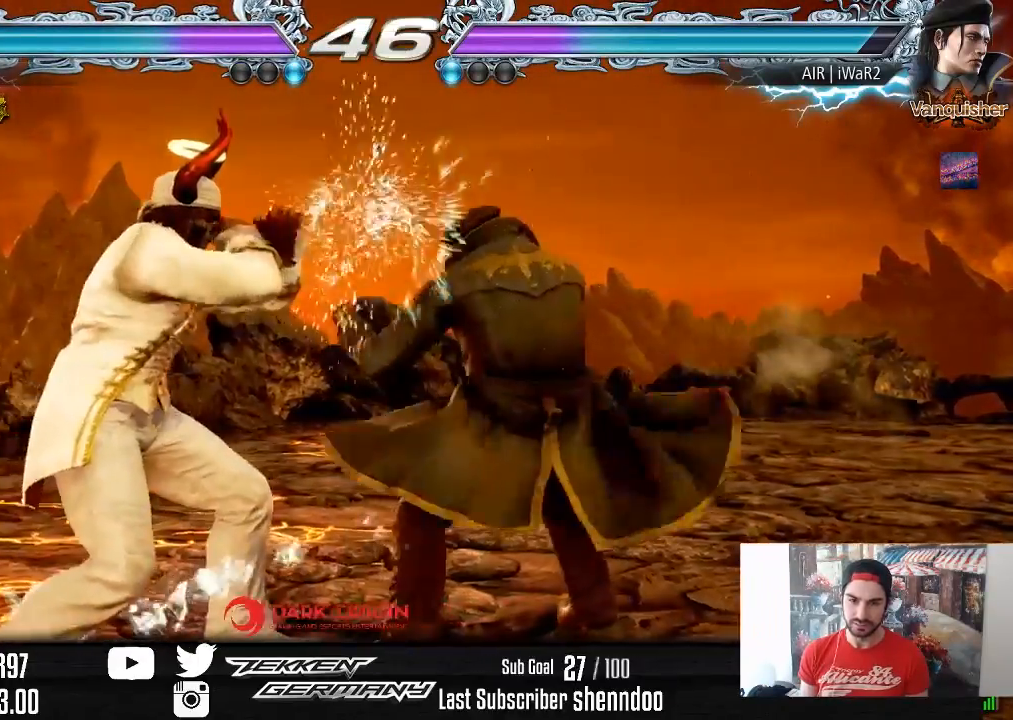
{"buttons": ["TRIANGLE"], "right_stick": "center", "events": [[217, "DPAD_DOWN", "down"], [217, "DPAD_RIGHT", "down"], [233, "DPAD_RIGHT", "up"], [267, "CROSS", "down"], [300, "DPAD_RIGHT", "down"], [350, "CROSS", "up"], [450, "DPAD_DOWN", "up"], [450, "DPAD_RIGHT", "up"], [500, "TRIANGLE", "down"]]}
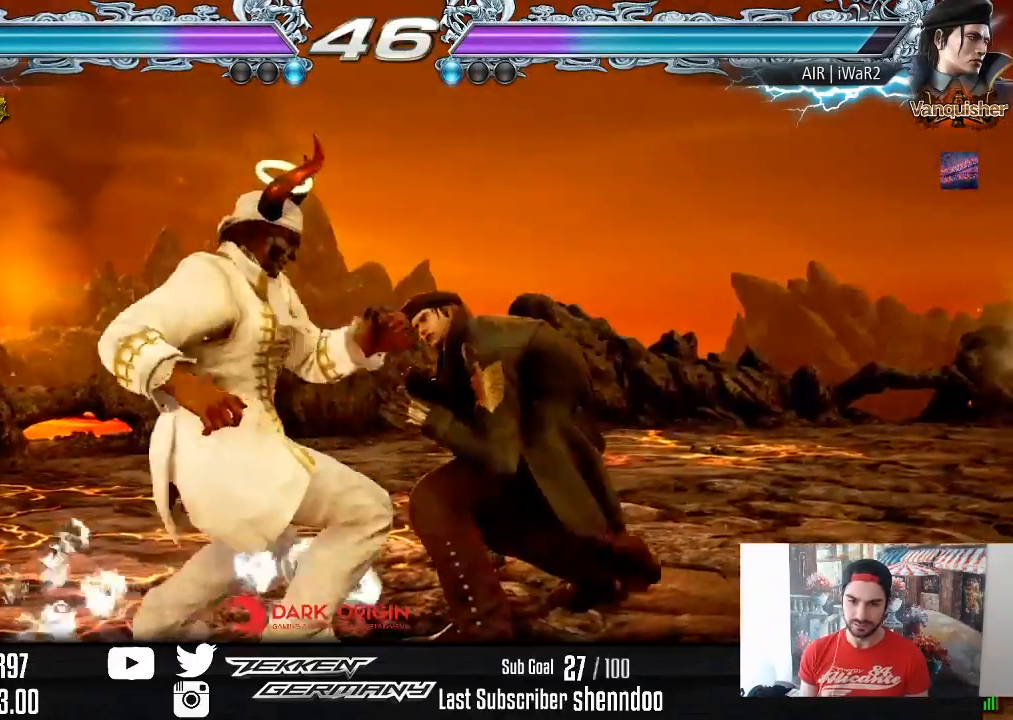
{"buttons": [], "right_stick": "center", "events": [[83, "TRIANGLE", "up"]]}
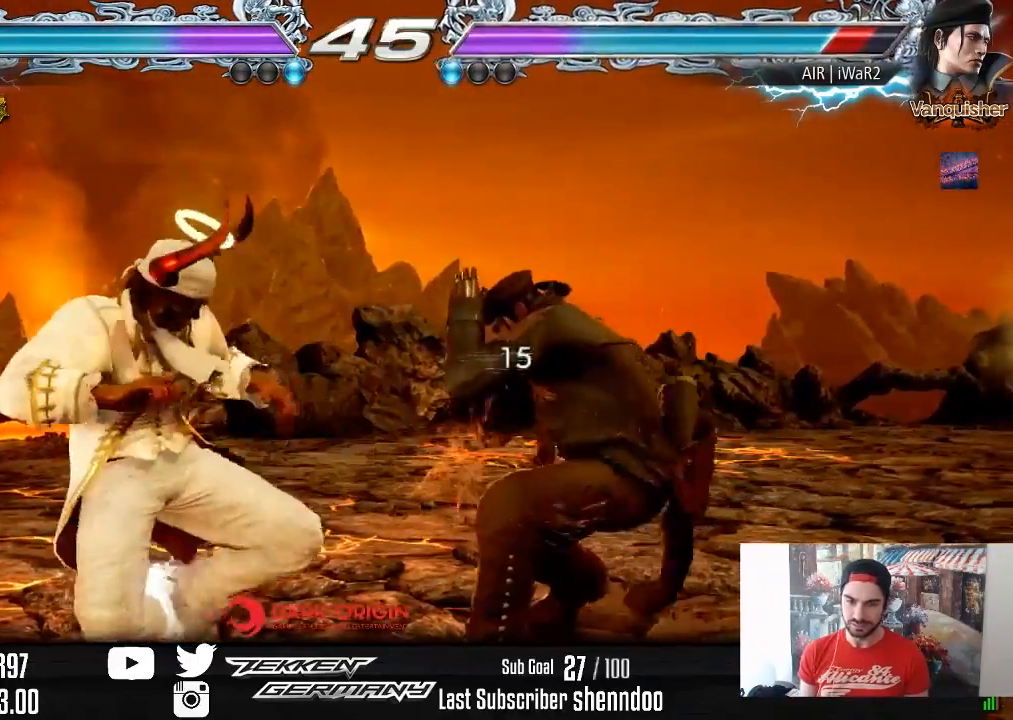
{"buttons": ["DPAD_LEFT"], "right_stick": "center", "events": [[17, "DPAD_LEFT", "down"], [117, "DPAD_LEFT", "up"], [150, "DPAD_LEFT", "down"], [333, "DPAD_DOWN", "down"], [383, "DPAD_DOWN", "up"], [417, "DPAD_LEFT", "up"], [450, "DPAD_LEFT", "down"]]}
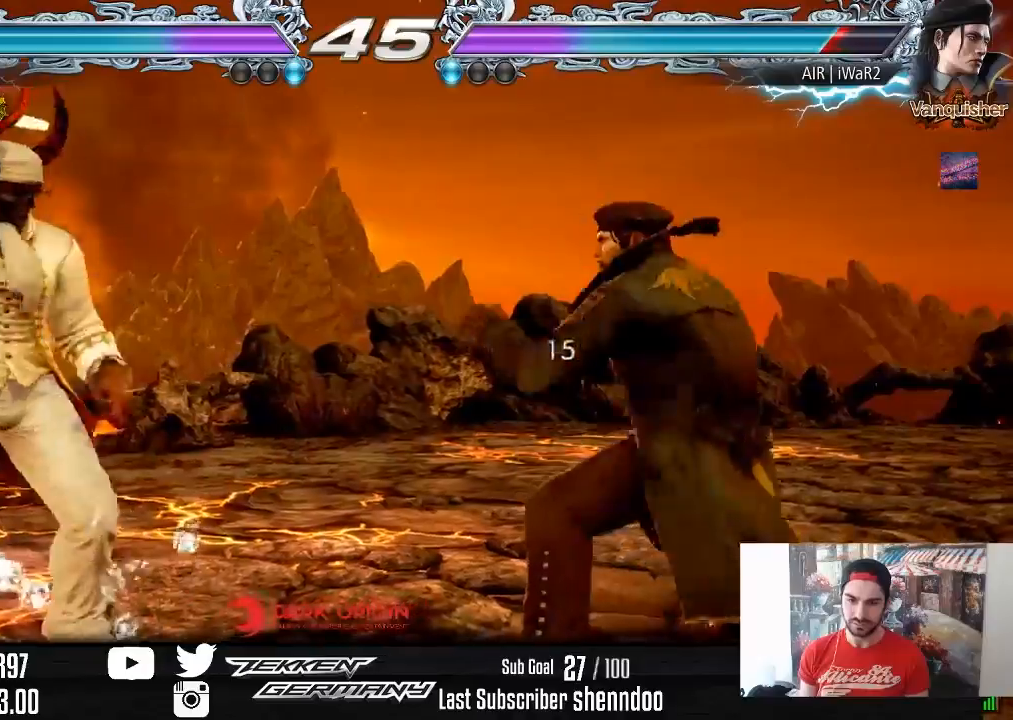
{"buttons": [], "right_stick": "center", "events": [[100, "DPAD_DOWN", "down"], [133, "DPAD_DOWN", "up"], [167, "DPAD_LEFT", "up"], [217, "DPAD_LEFT", "down"], [333, "DPAD_LEFT", "up"], [417, "DPAD_RIGHT", "down"], [483, "DPAD_RIGHT", "up"]]}
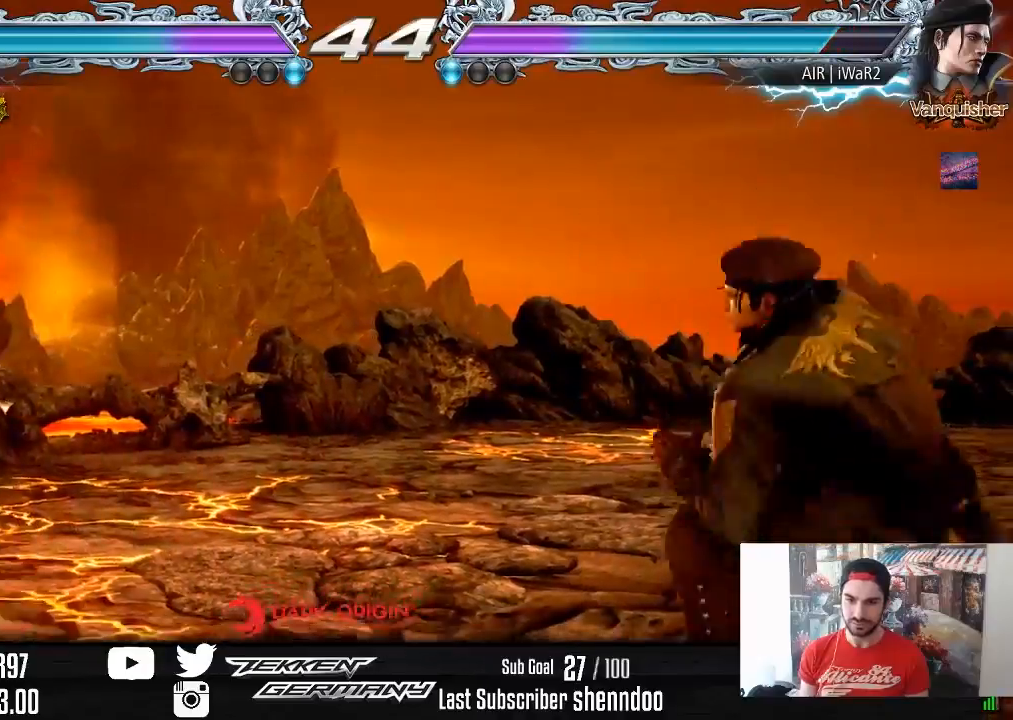
{"buttons": [], "right_stick": "center", "events": [[33, "DPAD_RIGHT", "down"], [150, "DPAD_RIGHT", "up"], [233, "DPAD_LEFT", "down"], [300, "DPAD_LEFT", "up"], [400, "DPAD_RIGHT", "down"], [467, "DPAD_RIGHT", "up"]]}